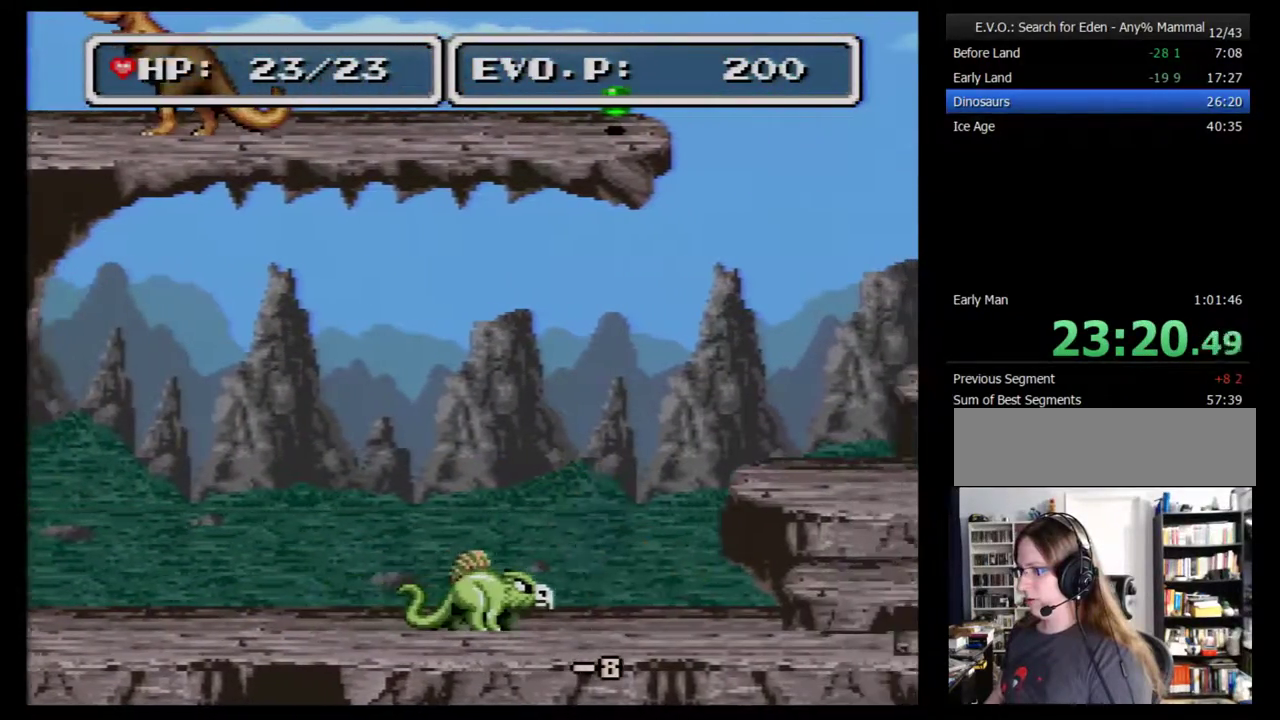
Gameplay with a controller (Nintendo layout); each line is a JSON object with the inputs held at the frame after it. "events" lists button and stick changes between this image and that frame as [ms after this image, input, new state], when the widget could be followed in between. Not read: B L3 R3.
{"buttons": ["Y"], "events": [[367, "Y", "down"]]}
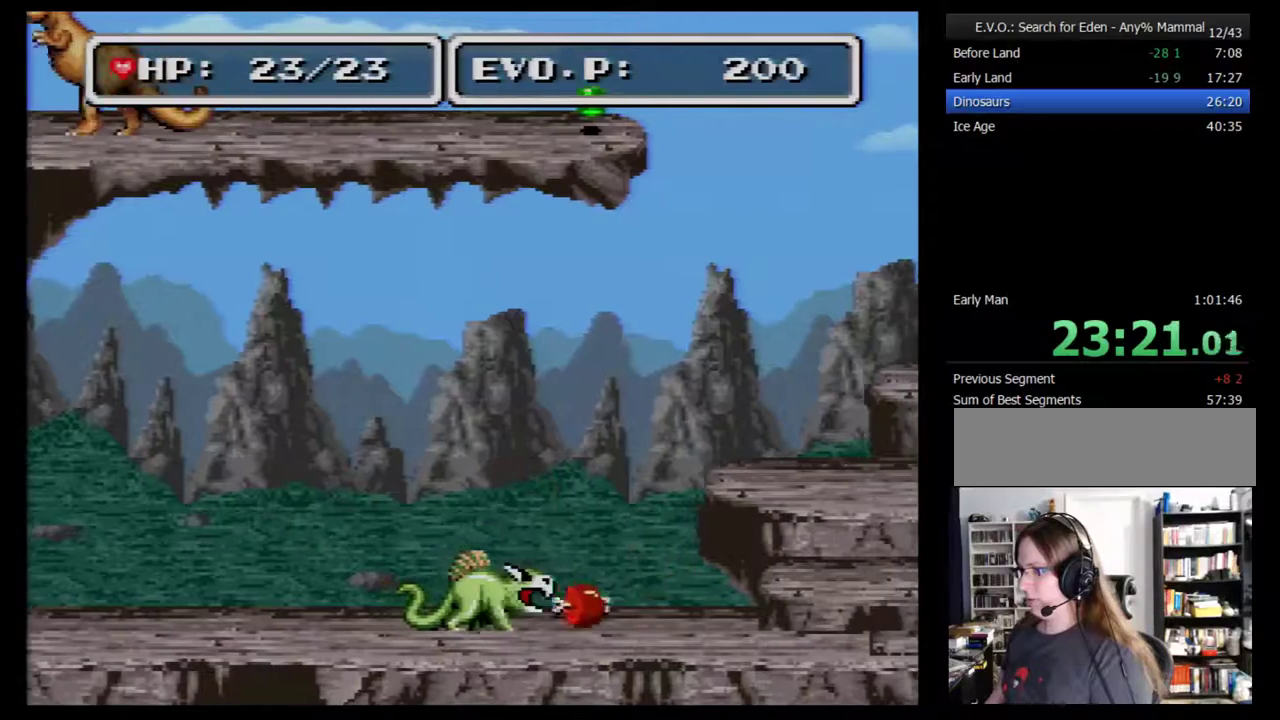
{"buttons": ["DPAD_RIGHT"], "events": [[283, "Y", "up"], [483, "DPAD_RIGHT", "down"]]}
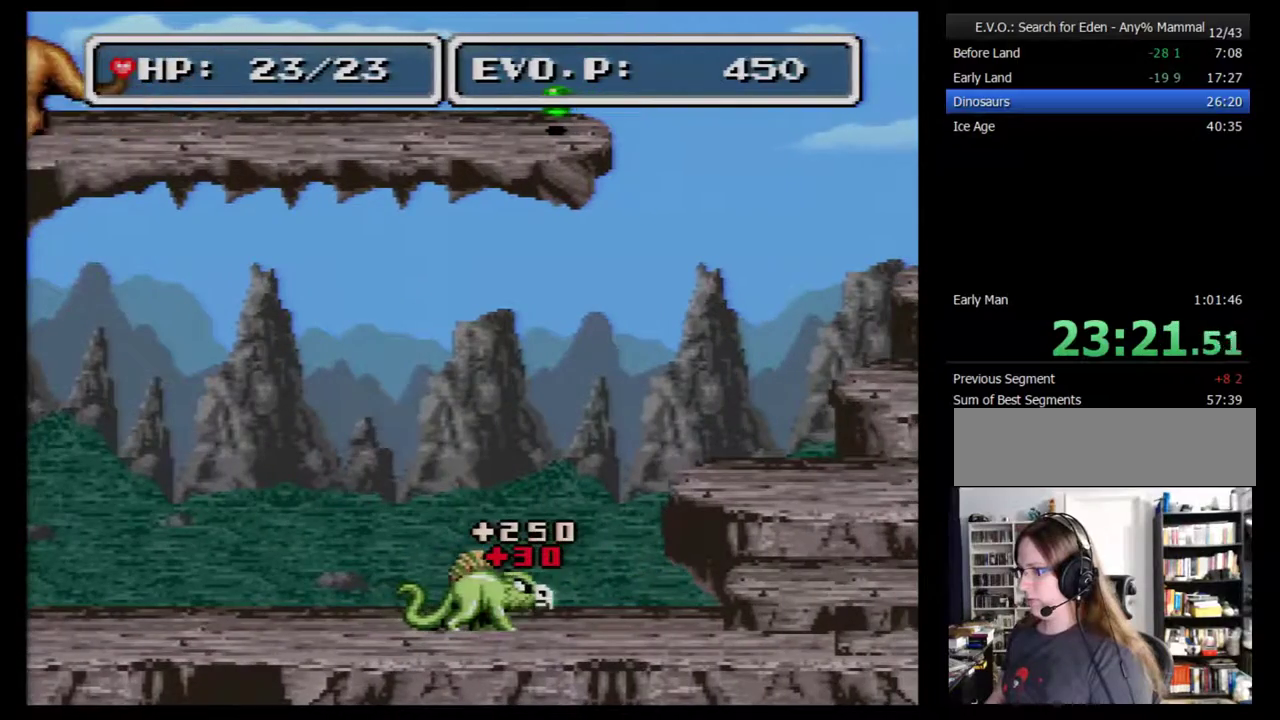
{"buttons": ["DPAD_RIGHT"], "events": []}
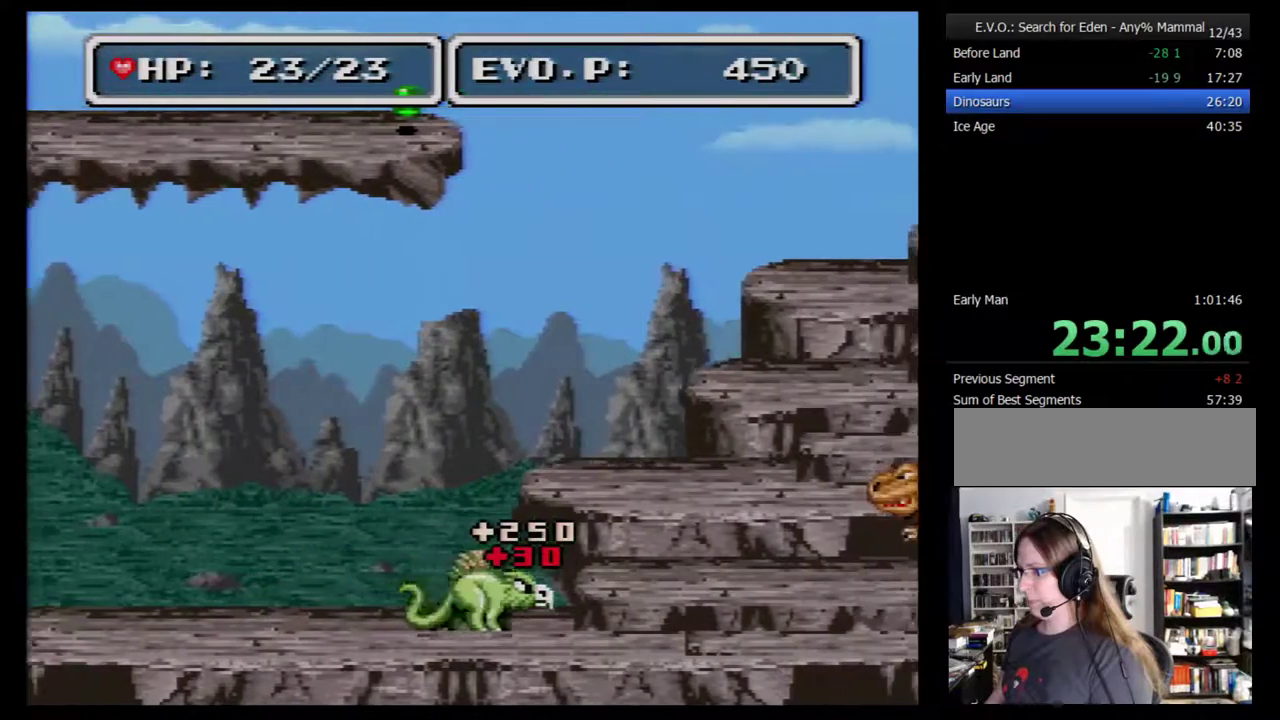
{"buttons": ["DPAD_RIGHT"], "events": []}
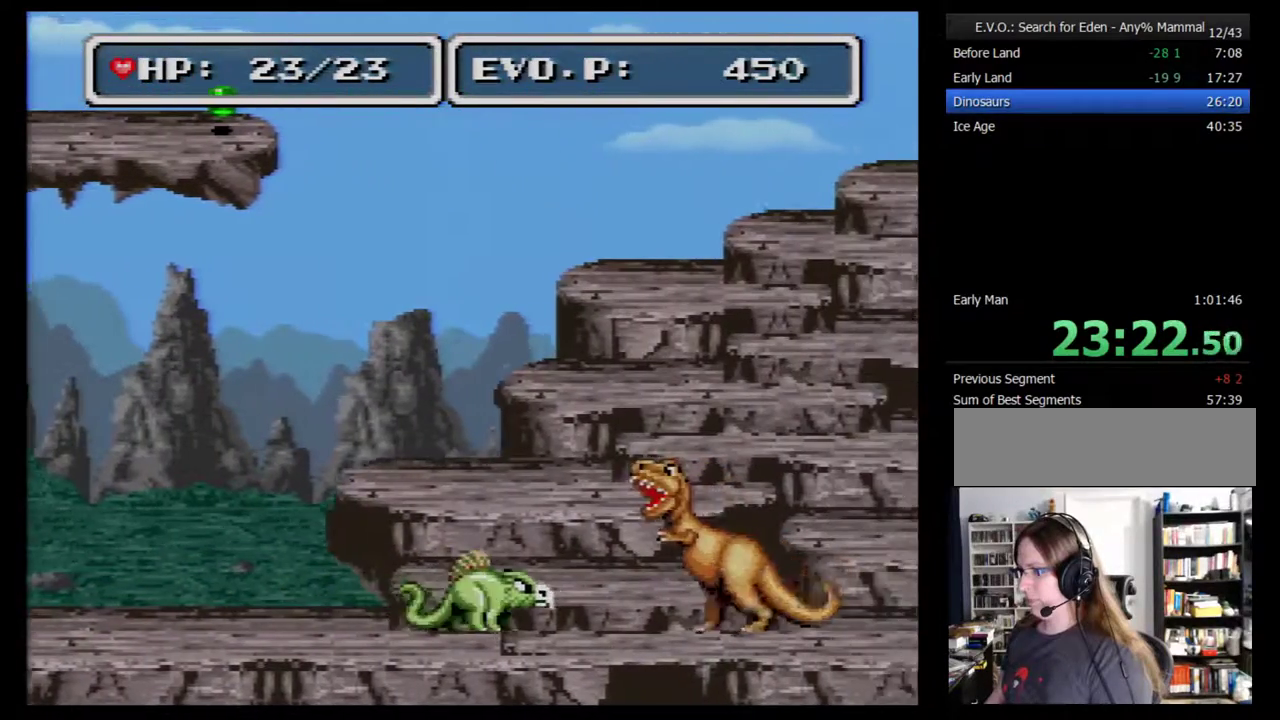
{"buttons": ["DPAD_RIGHT"], "events": [[133, "Y", "down"], [233, "Y", "up"]]}
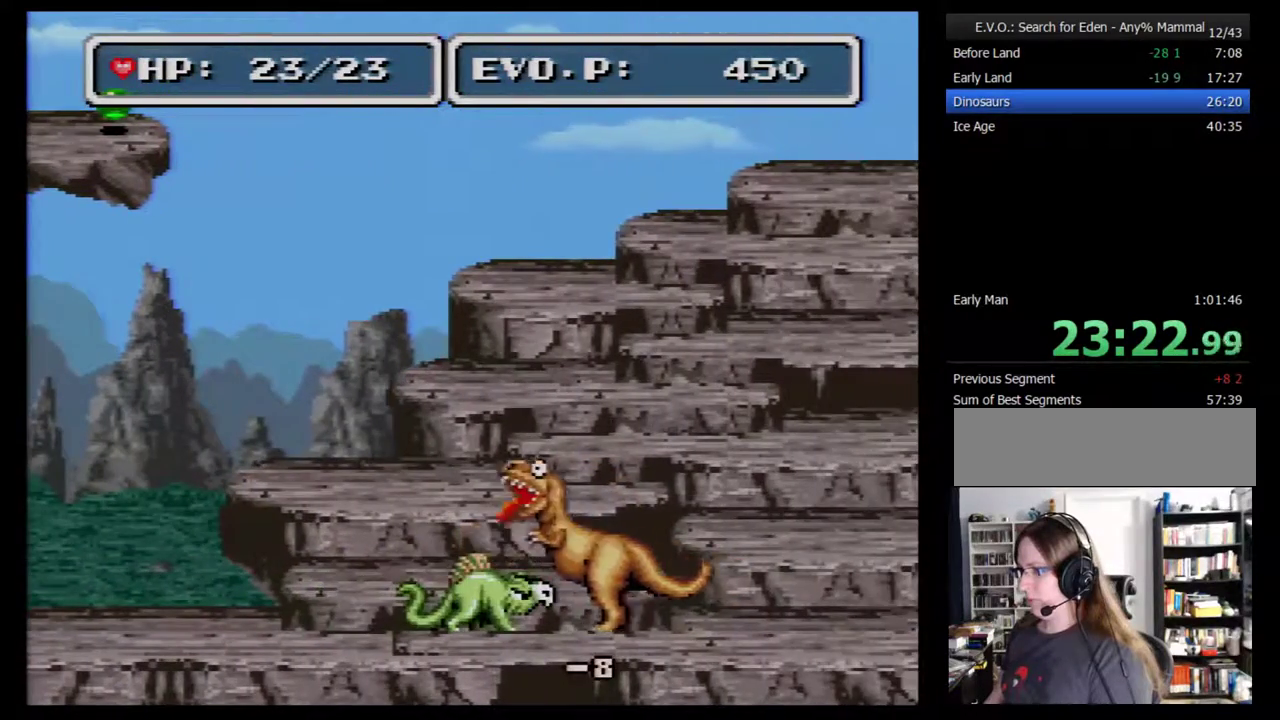
{"buttons": ["DPAD_RIGHT"], "events": [[383, "Y", "down"], [500, "Y", "up"]]}
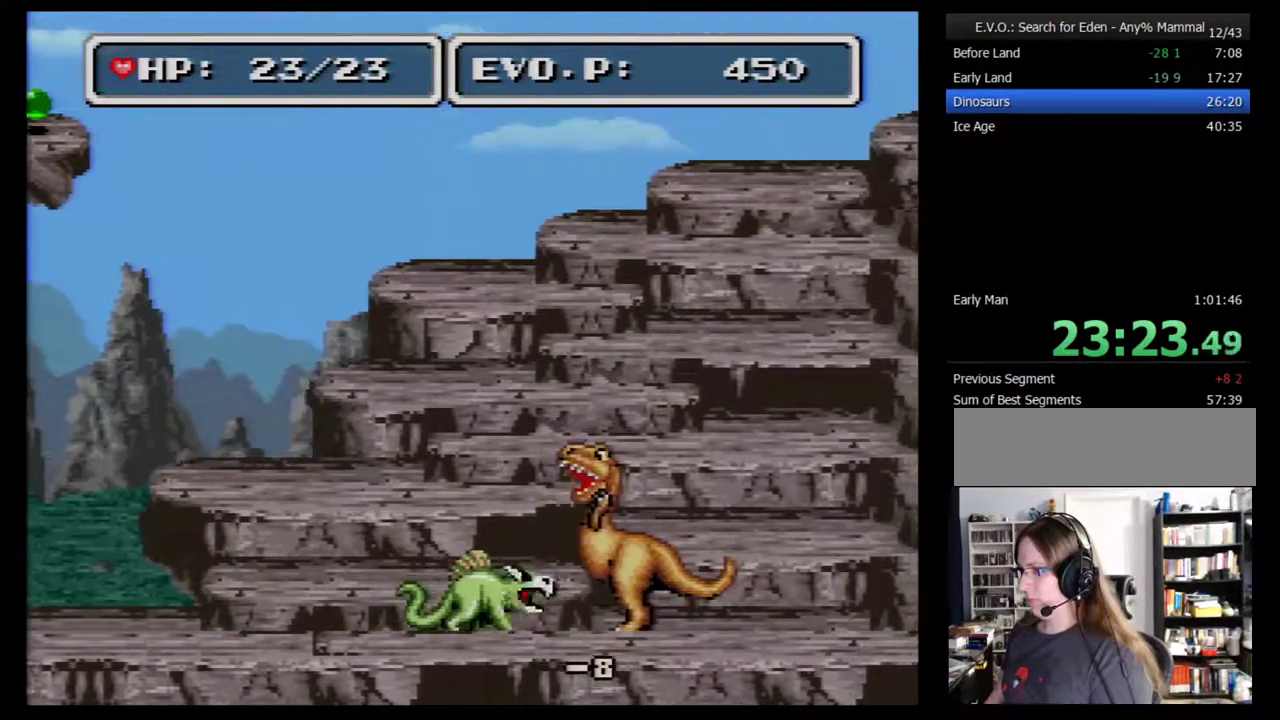
{"buttons": ["DPAD_RIGHT"], "events": []}
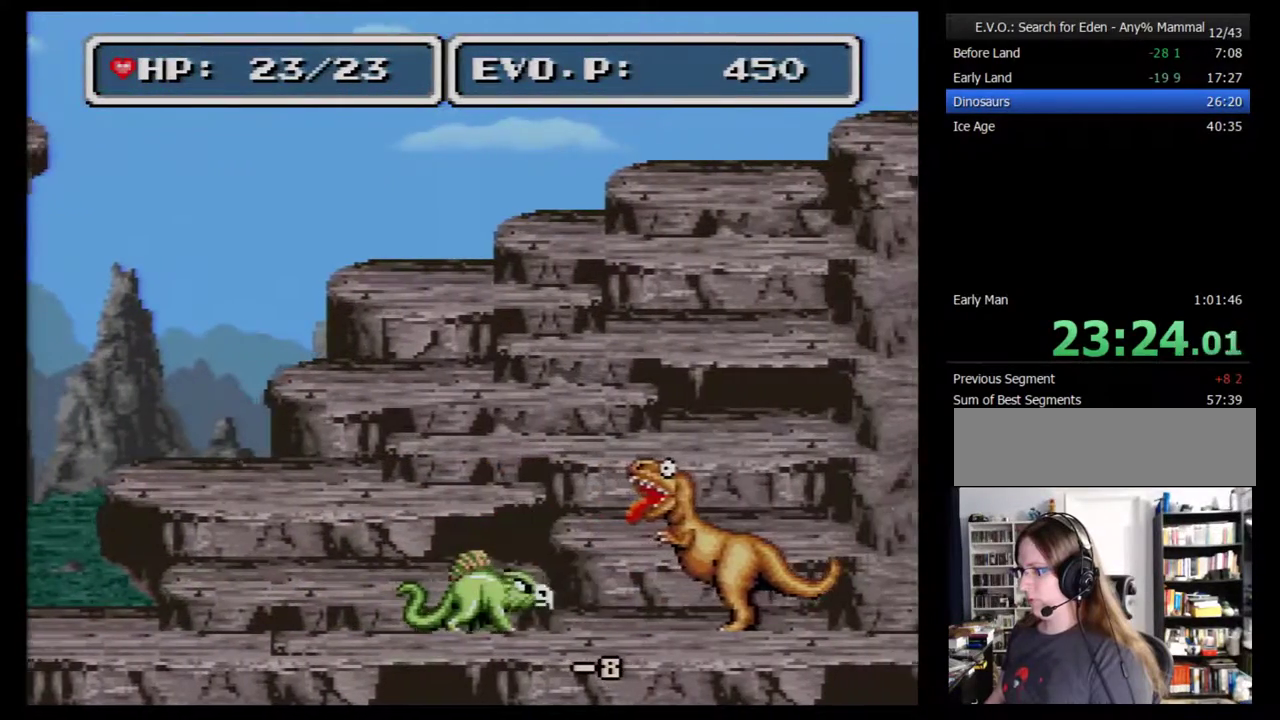
{"buttons": ["DPAD_RIGHT"], "events": [[167, "Y", "down"], [317, "Y", "up"]]}
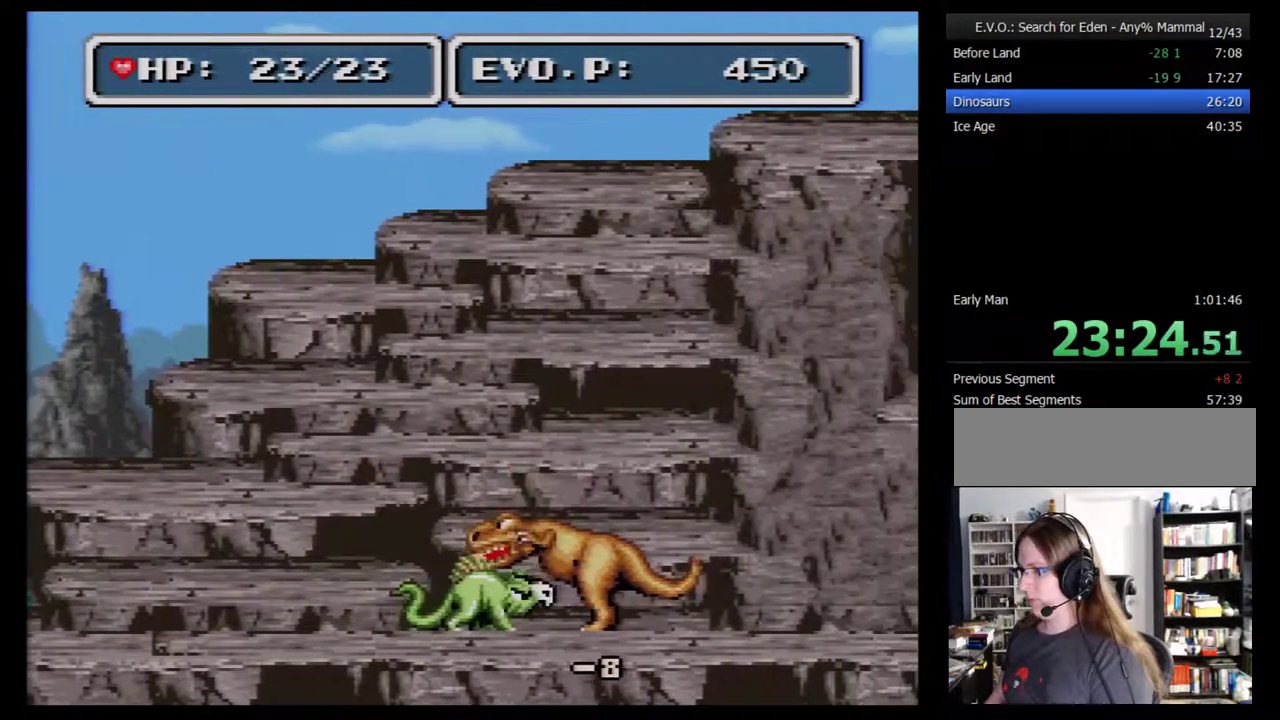
{"buttons": ["Y", "DPAD_RIGHT"], "events": [[450, "Y", "down"]]}
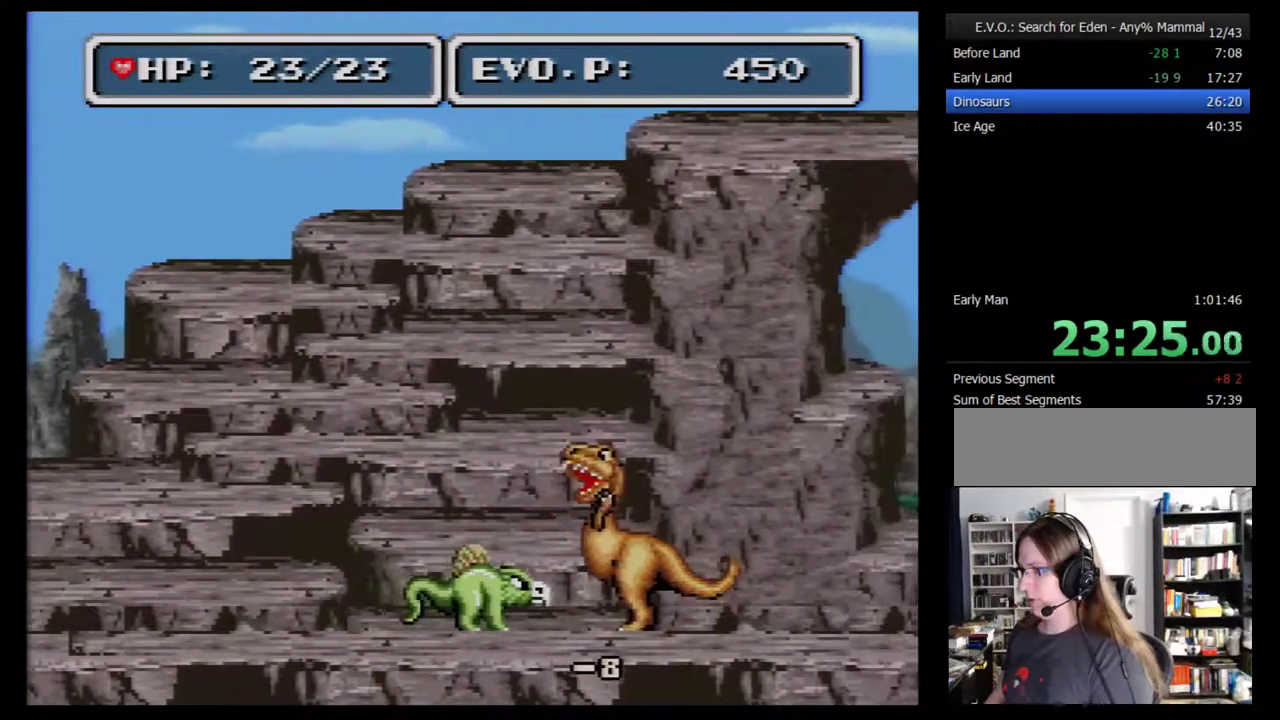
{"buttons": ["DPAD_RIGHT"], "events": [[100, "Y", "up"]]}
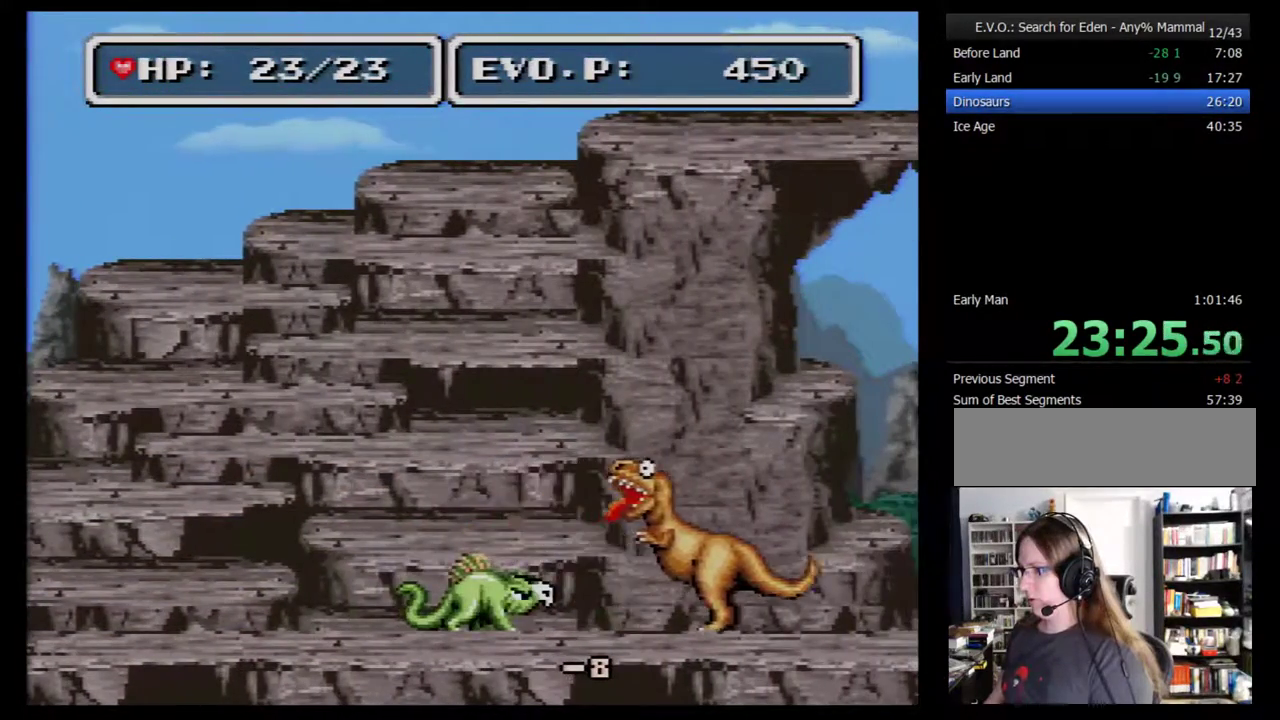
{"buttons": ["DPAD_RIGHT"], "events": [[200, "Y", "down"], [317, "Y", "up"]]}
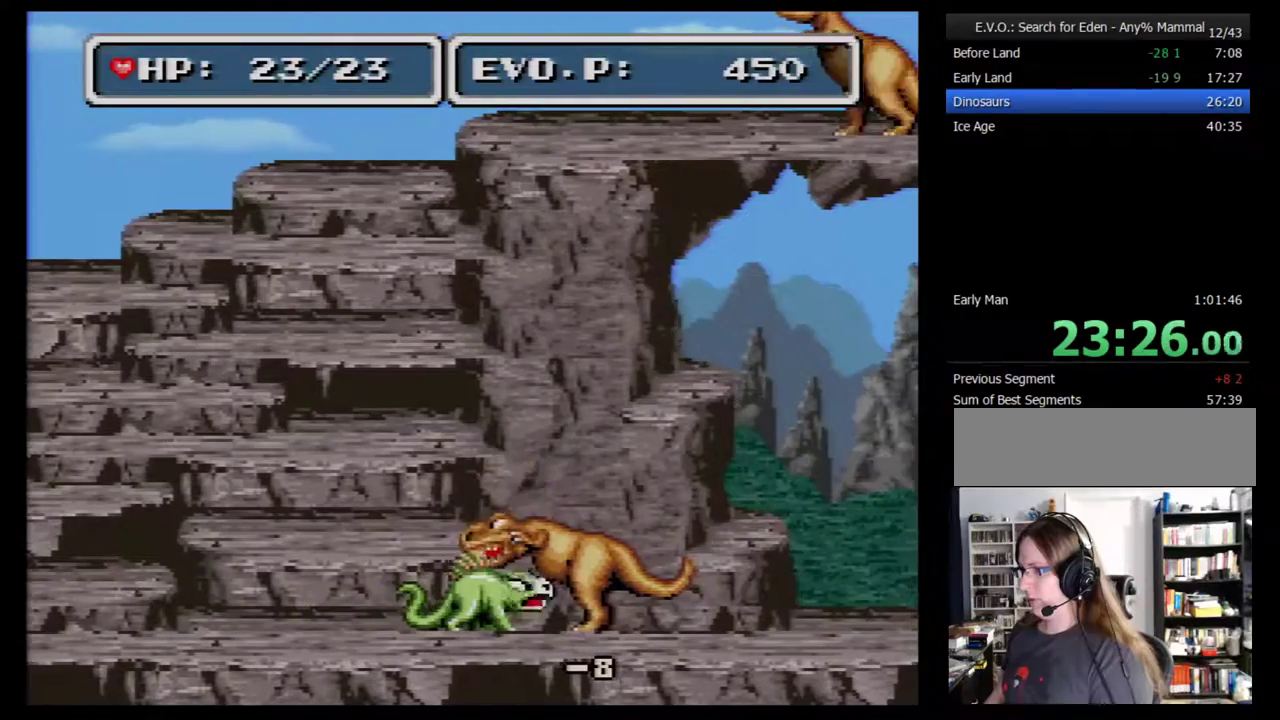
{"buttons": ["Y", "DPAD_RIGHT"], "events": [[450, "Y", "down"]]}
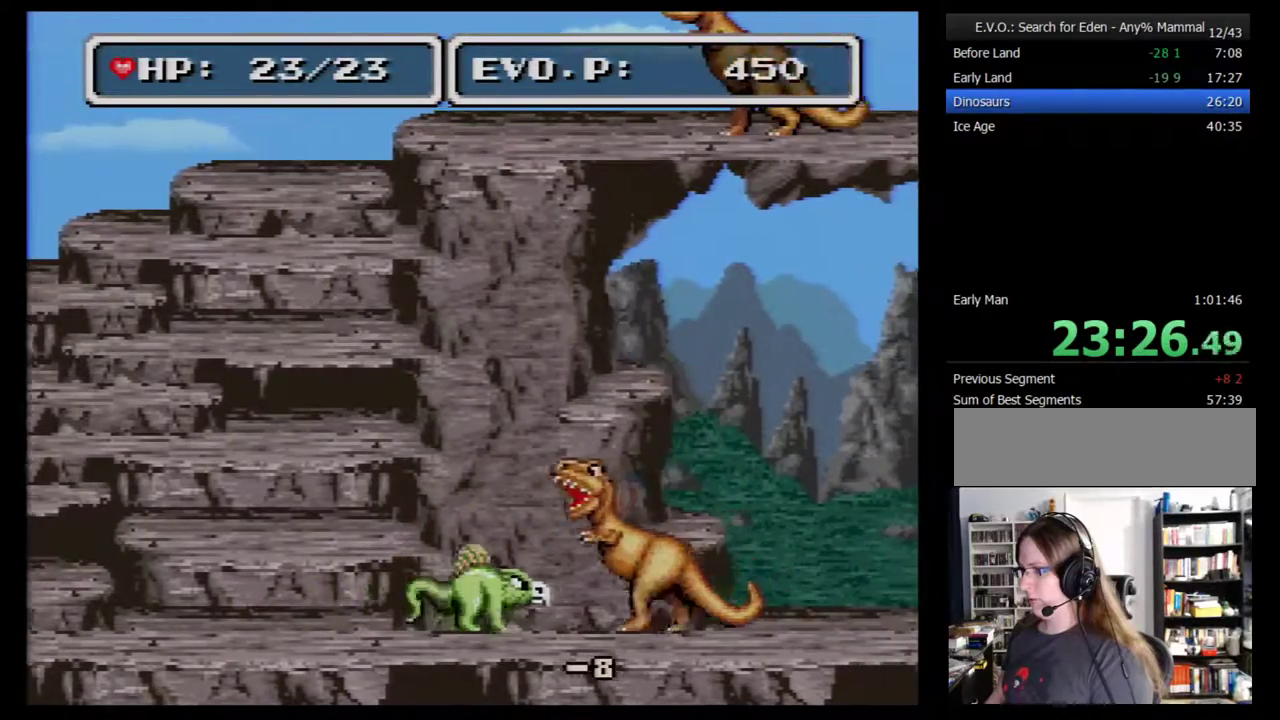
{"buttons": ["DPAD_RIGHT"], "events": [[133, "Y", "up"]]}
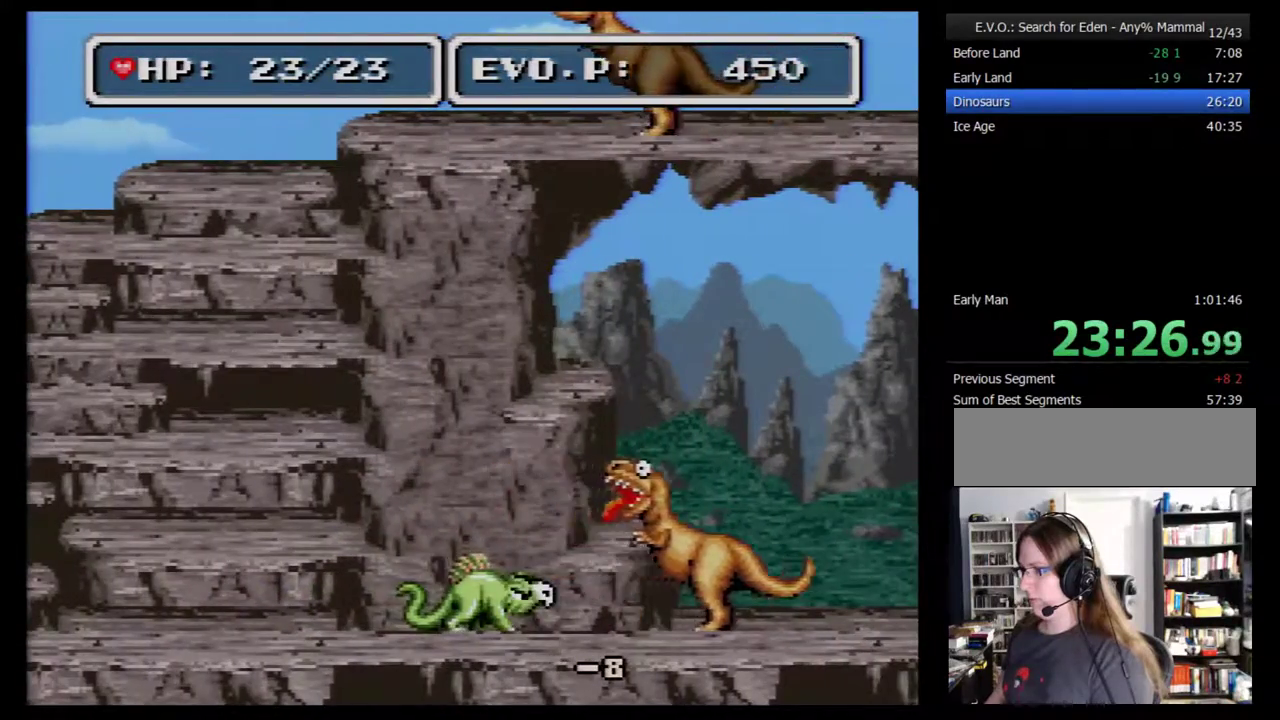
{"buttons": ["DPAD_RIGHT"], "events": [[250, "Y", "down"], [417, "Y", "up"]]}
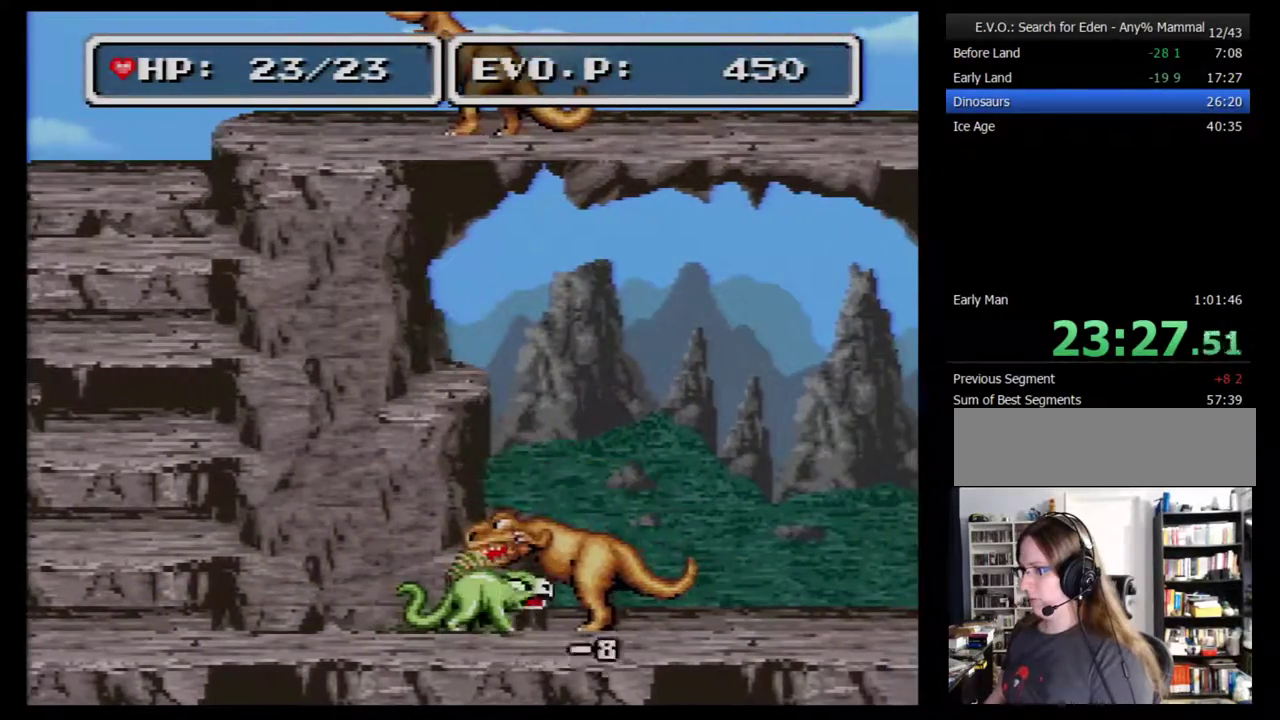
{"buttons": ["DPAD_RIGHT"], "events": []}
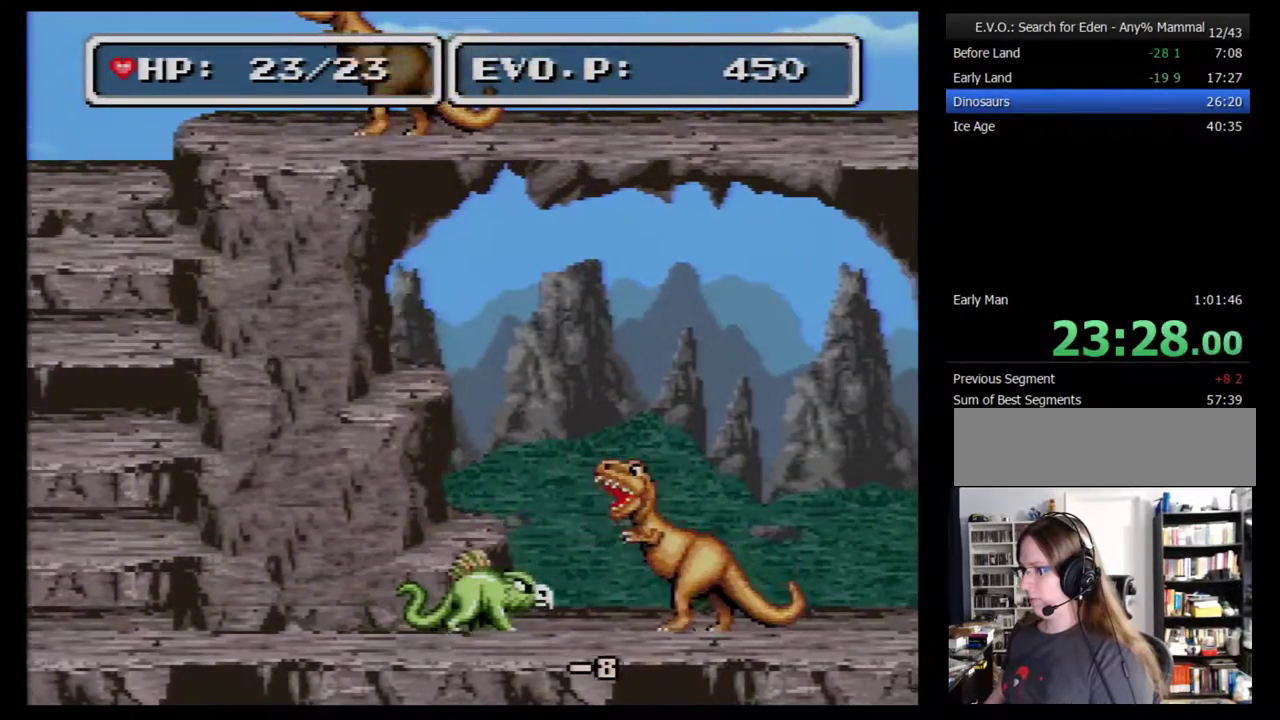
{"buttons": ["DPAD_RIGHT"], "events": [[33, "Y", "down"], [200, "Y", "up"]]}
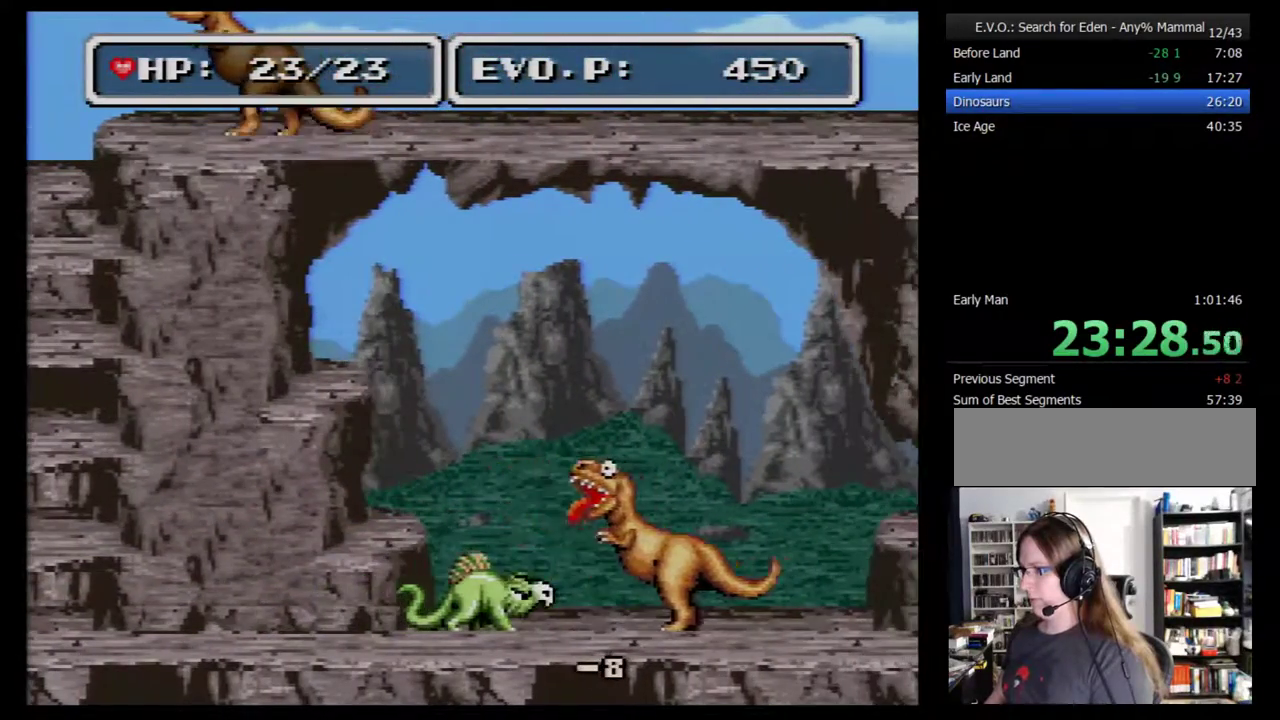
{"buttons": ["DPAD_RIGHT"], "events": [[283, "Y", "down"], [483, "Y", "up"]]}
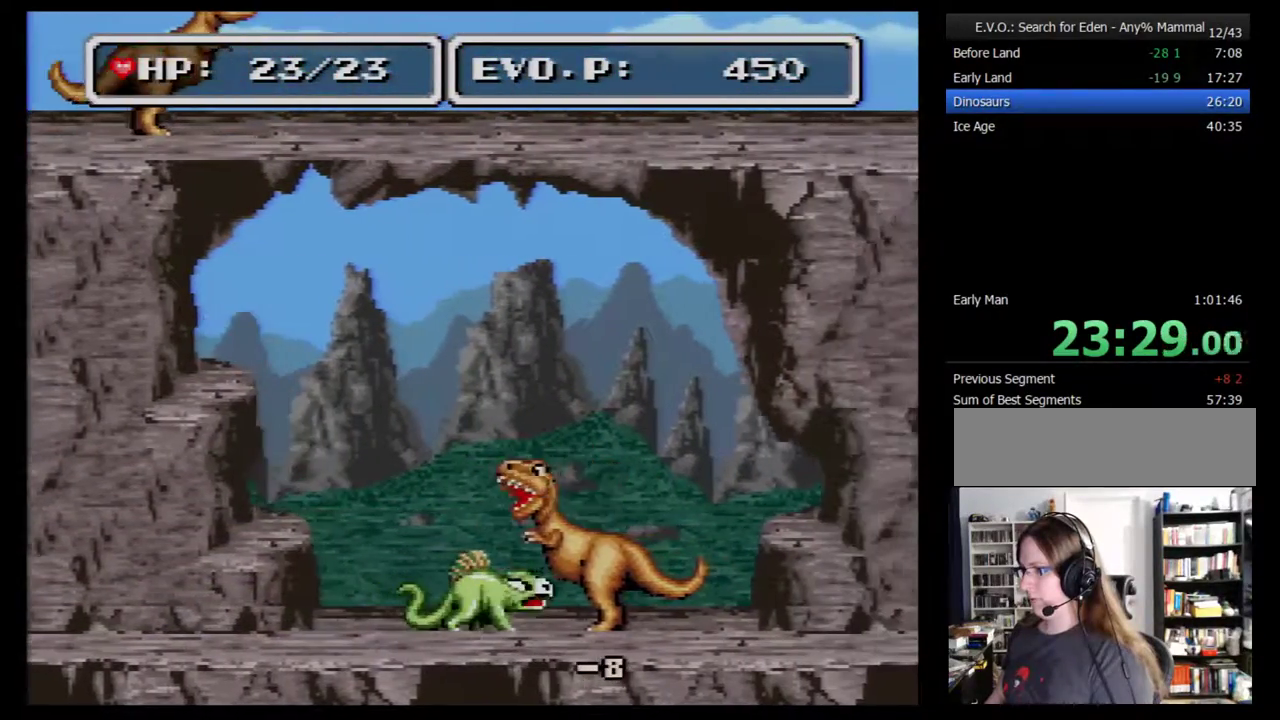
{"buttons": ["DPAD_RIGHT"], "events": []}
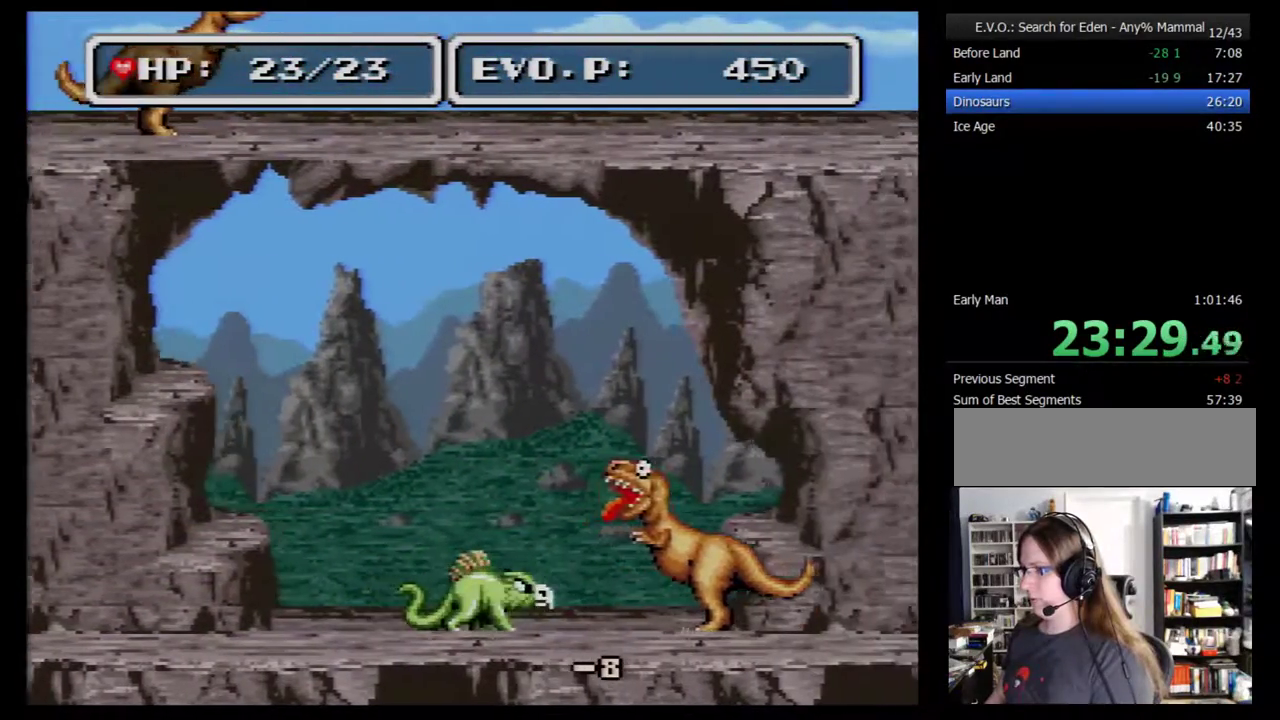
{"buttons": ["DPAD_RIGHT"], "events": [[67, "Y", "down"], [217, "Y", "up"]]}
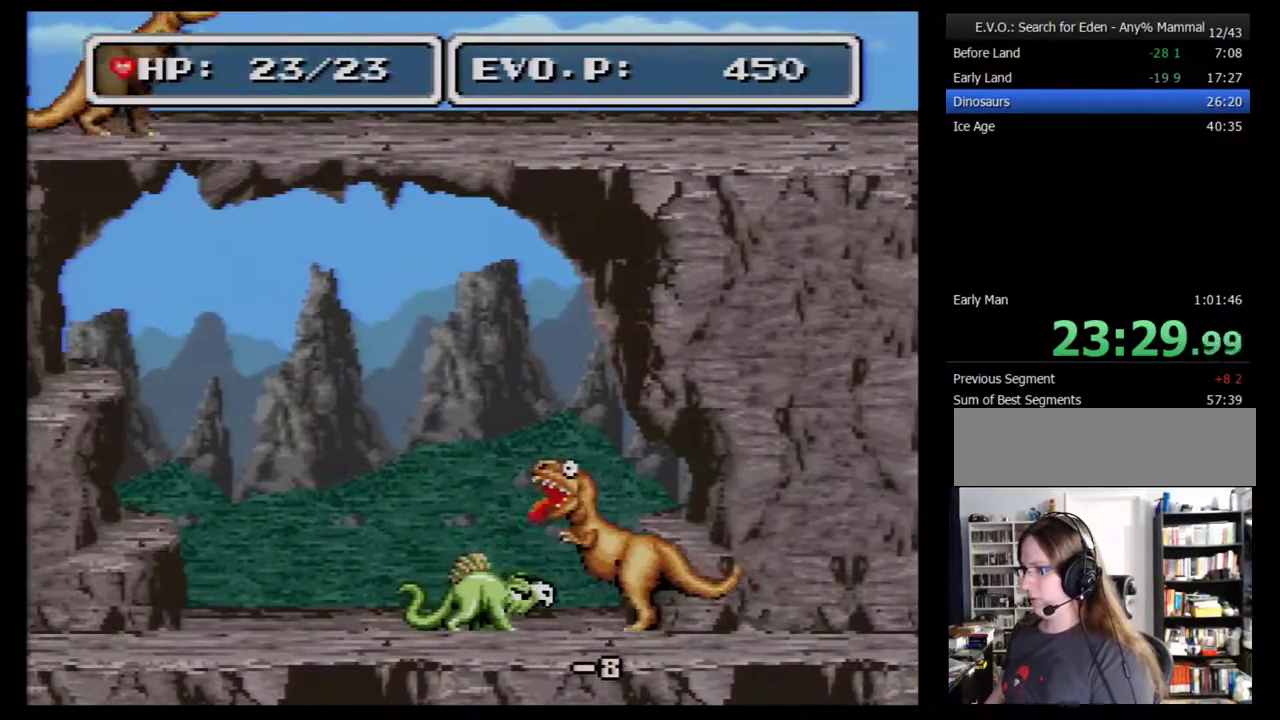
{"buttons": [], "events": [[500, "DPAD_RIGHT", "up"]]}
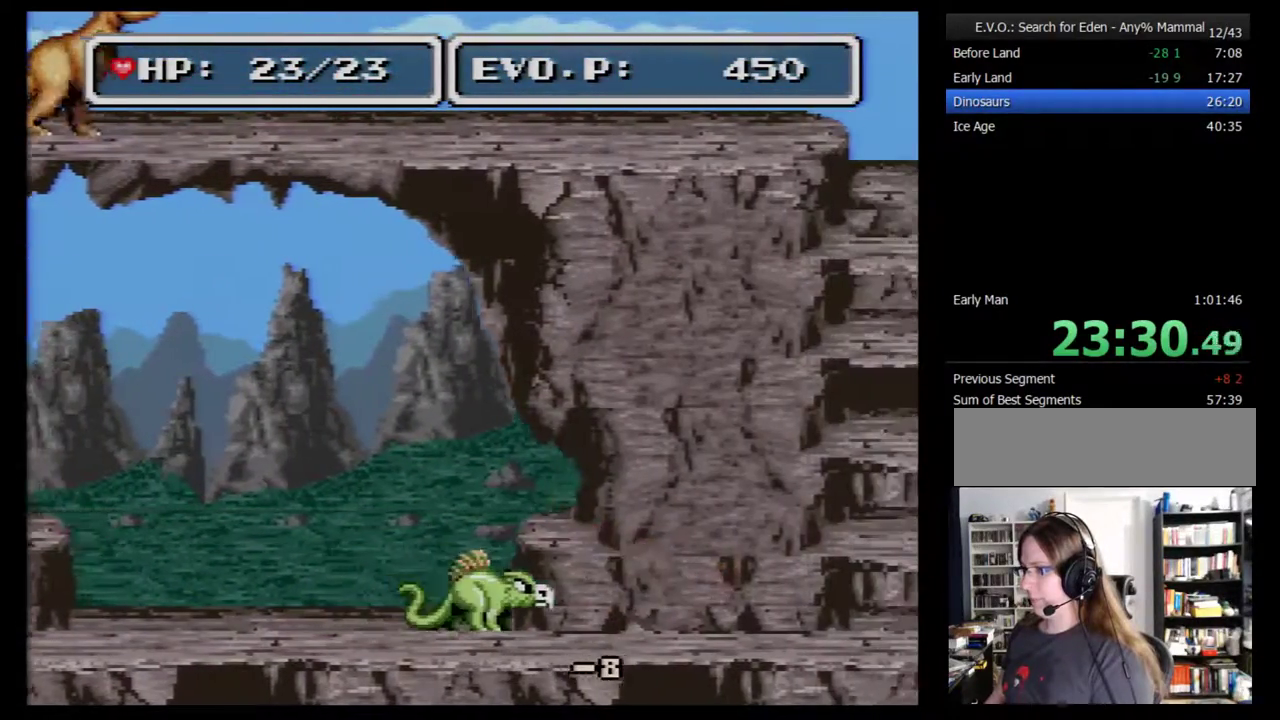
{"buttons": ["Y"], "events": [[400, "Y", "down"]]}
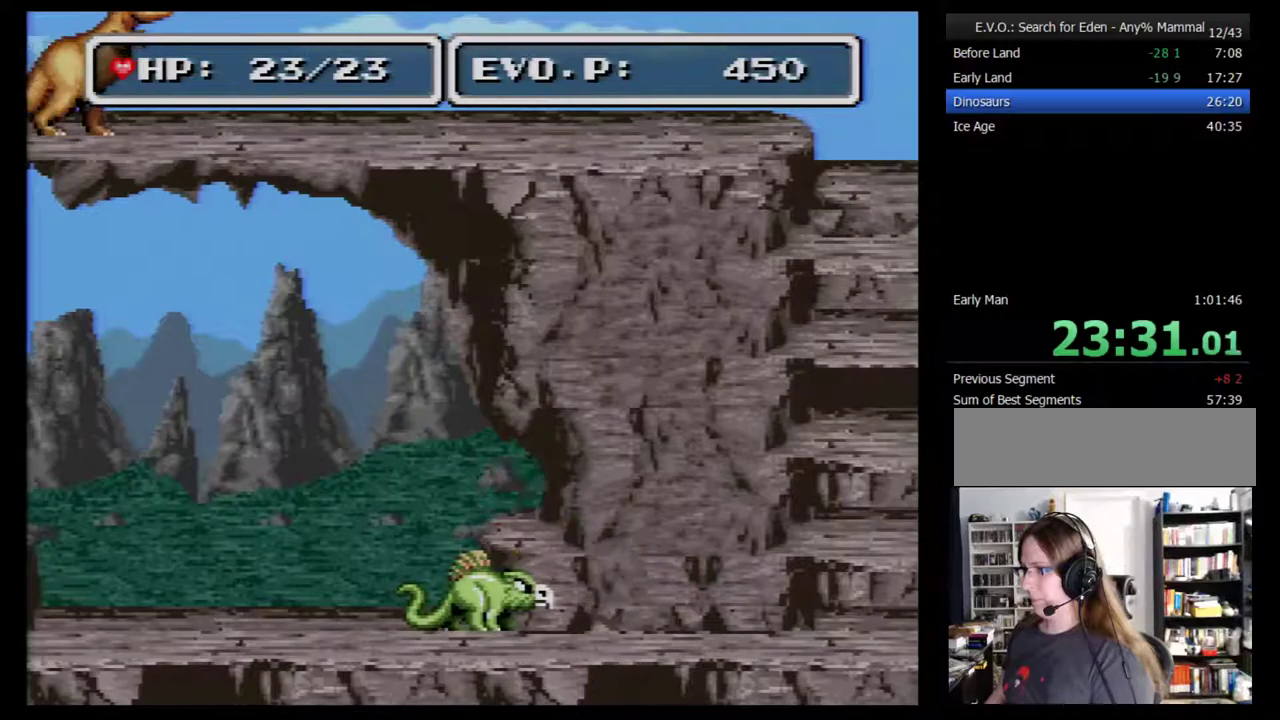
{"buttons": [], "events": [[267, "Y", "up"], [333, "SELECT", "down"], [450, "SELECT", "up"]]}
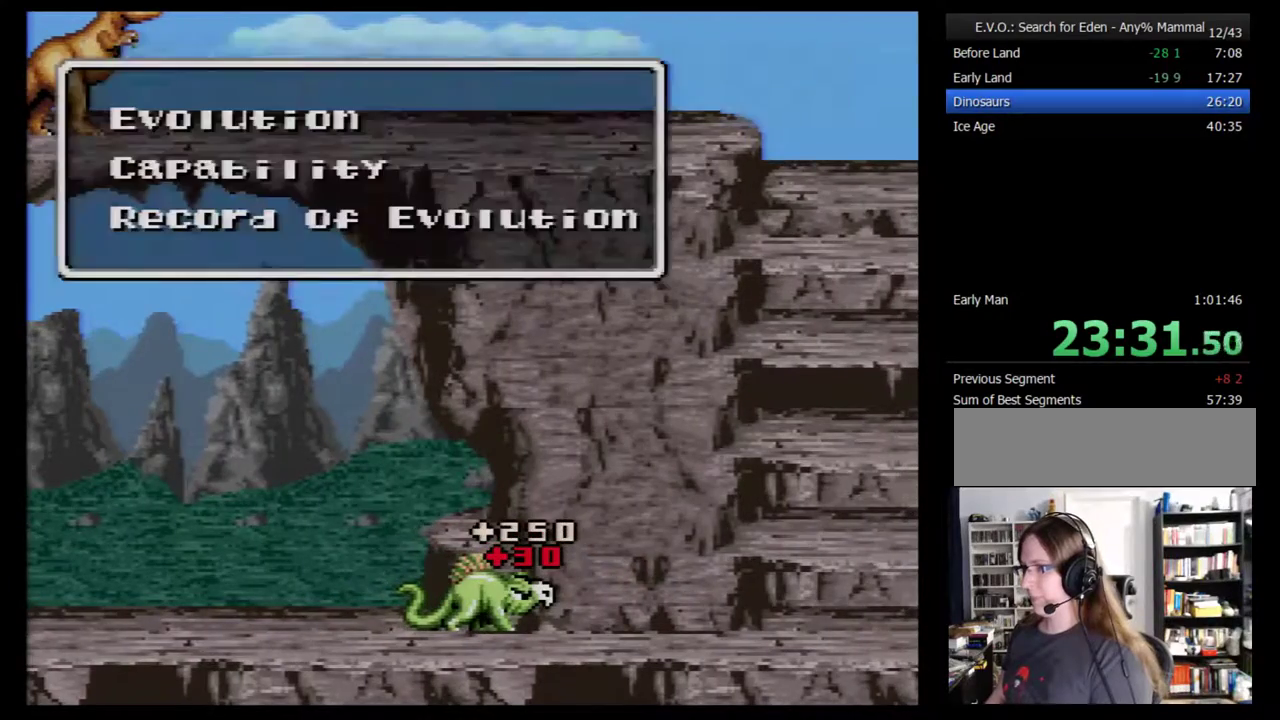
{"buttons": ["DPAD_DOWN"], "events": [[450, "DPAD_DOWN", "down"]]}
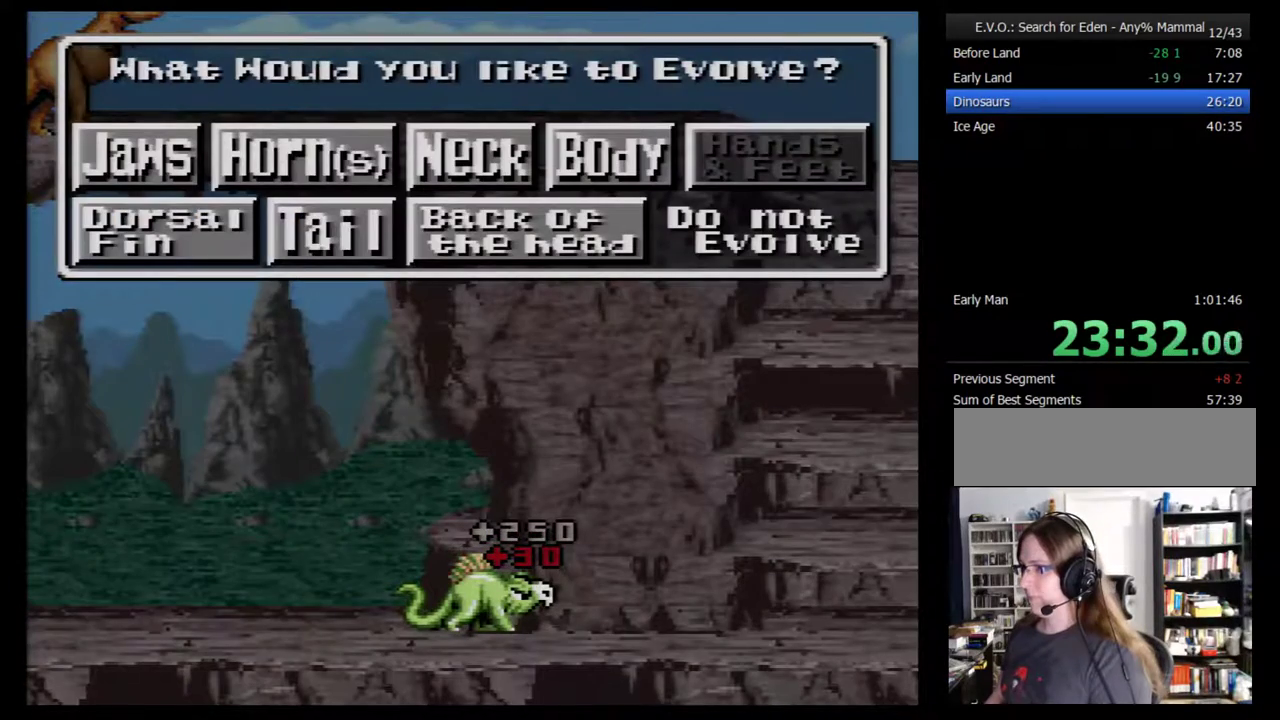
{"buttons": [], "events": [[50, "DPAD_DOWN", "up"], [200, "DPAD_RIGHT", "down"], [317, "DPAD_RIGHT", "up"], [383, "DPAD_RIGHT", "down"], [483, "DPAD_RIGHT", "up"]]}
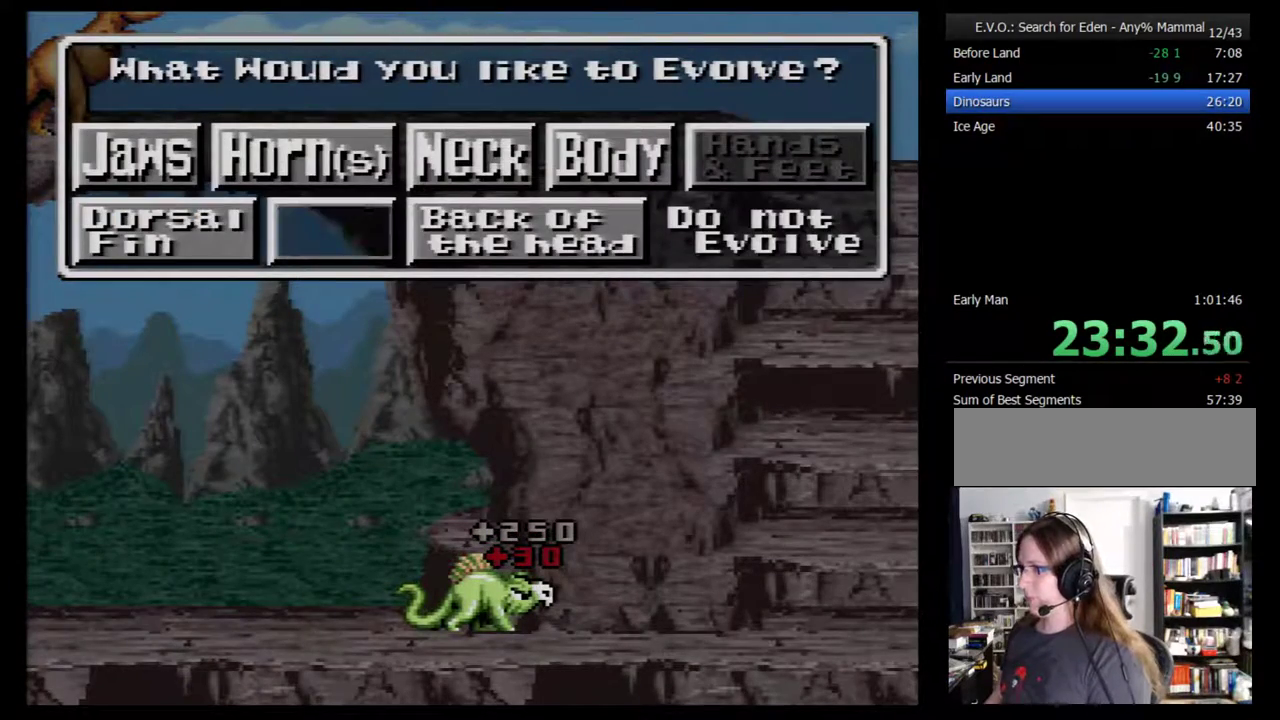
{"buttons": [], "events": []}
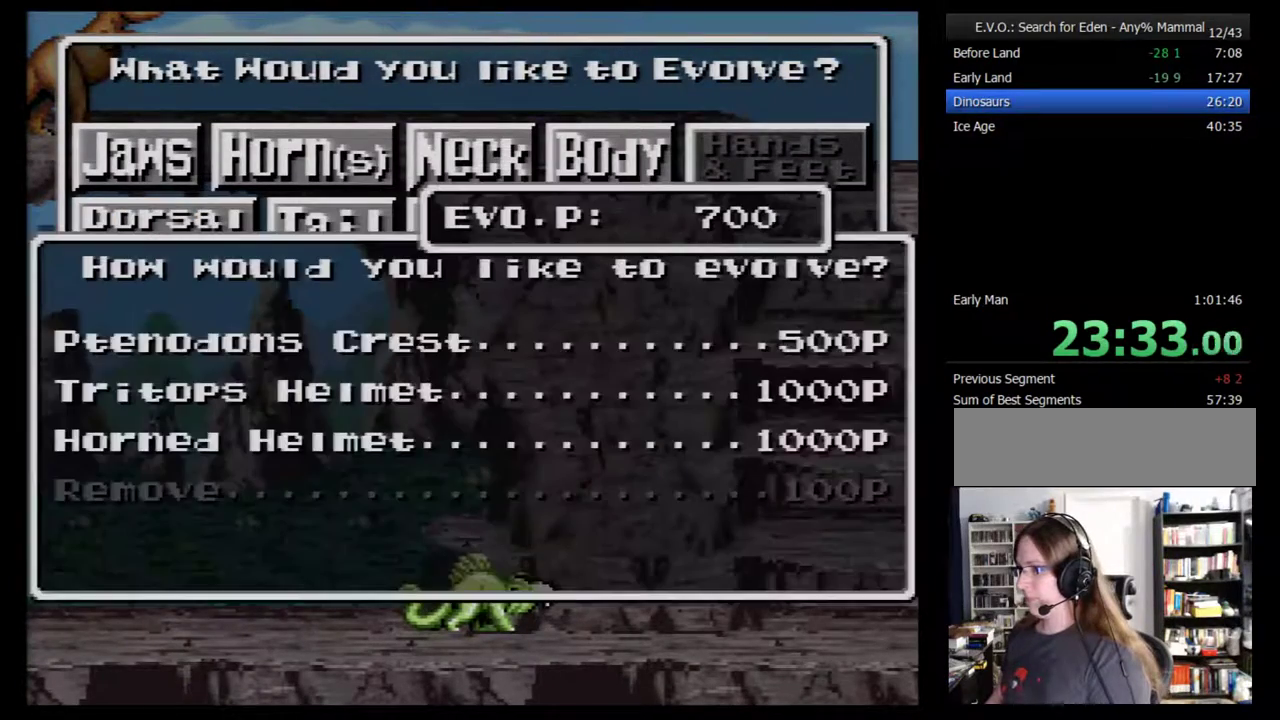
{"buttons": [], "events": []}
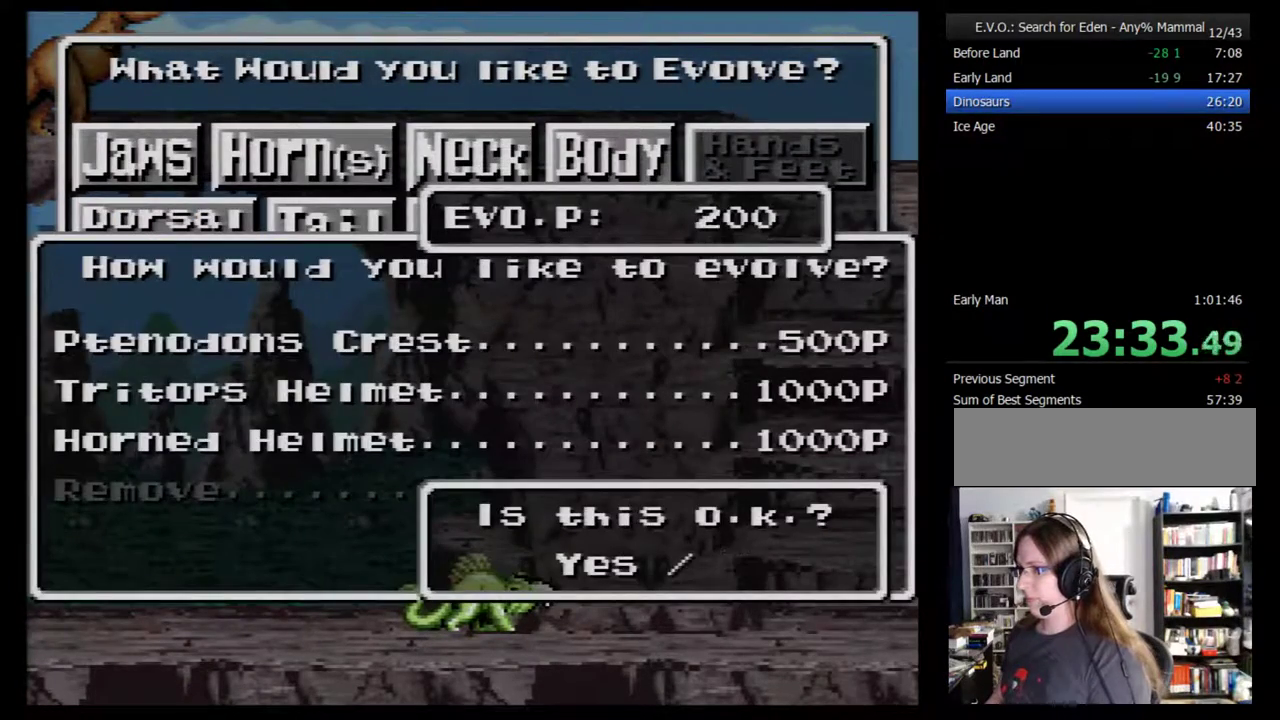
{"buttons": [], "events": []}
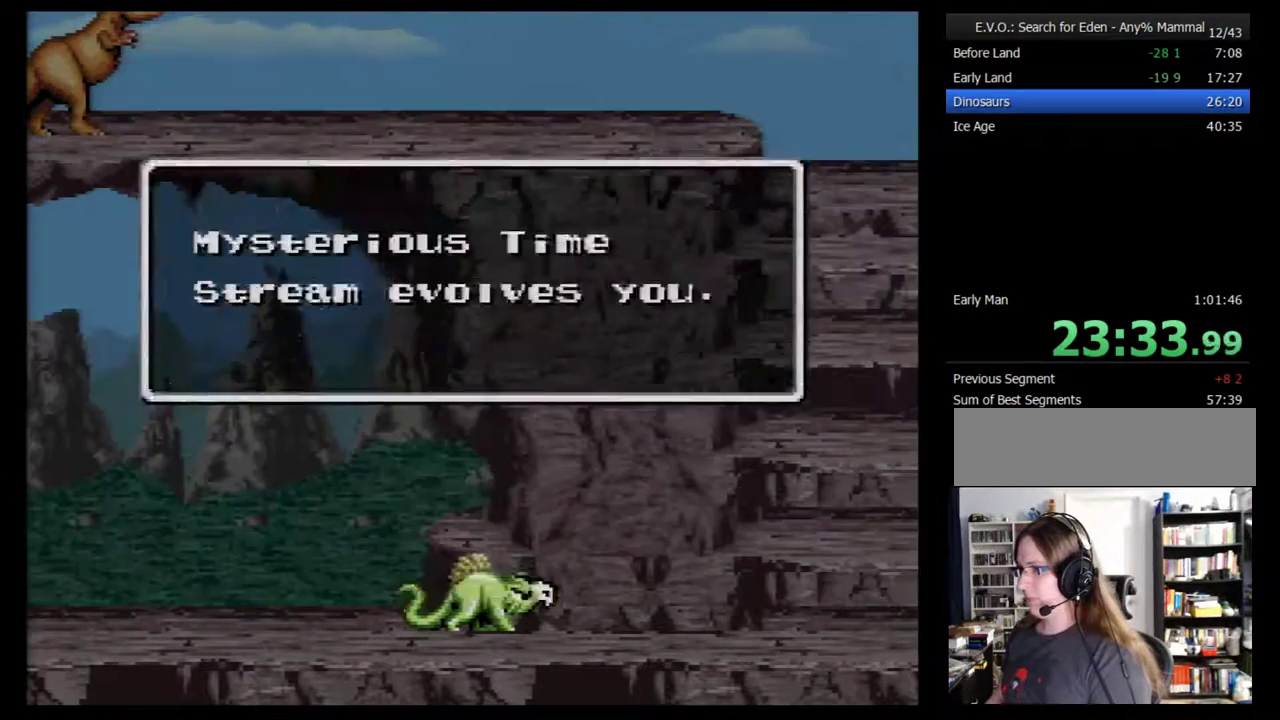
{"buttons": ["DPAD_LEFT"], "events": [[250, "DPAD_LEFT", "down"]]}
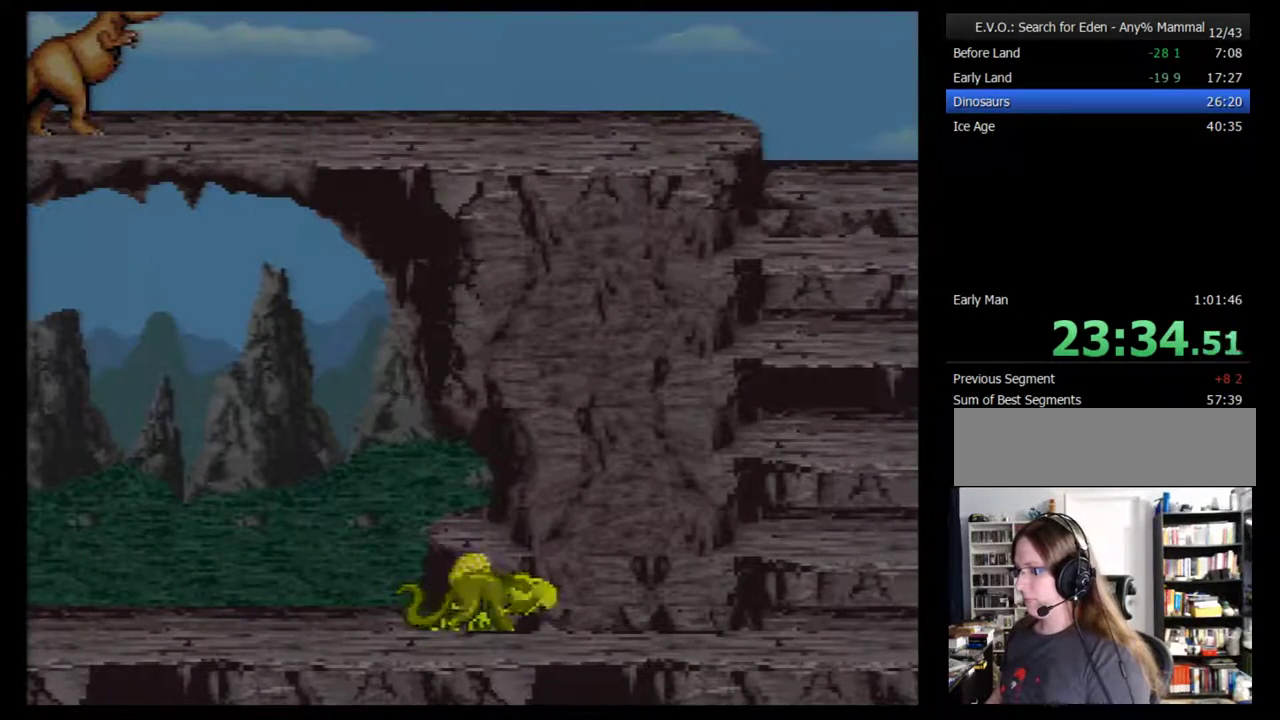
{"buttons": ["DPAD_LEFT"], "events": []}
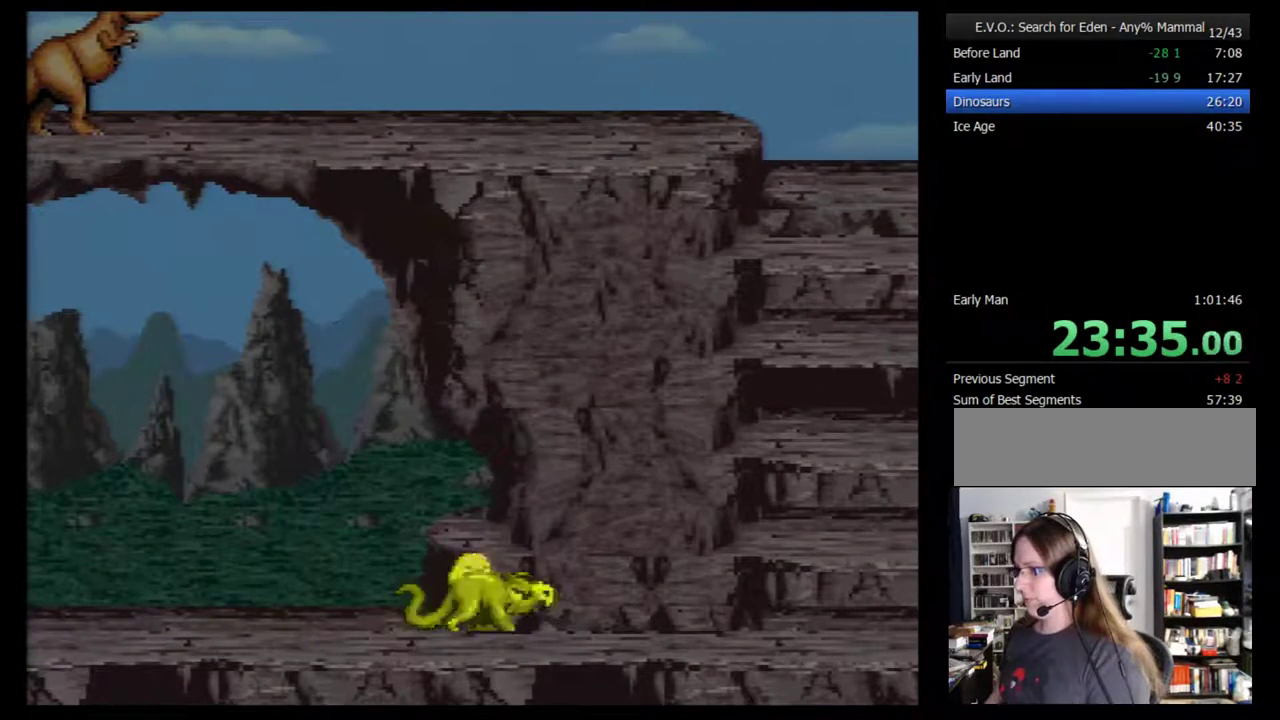
{"buttons": ["DPAD_LEFT"], "events": []}
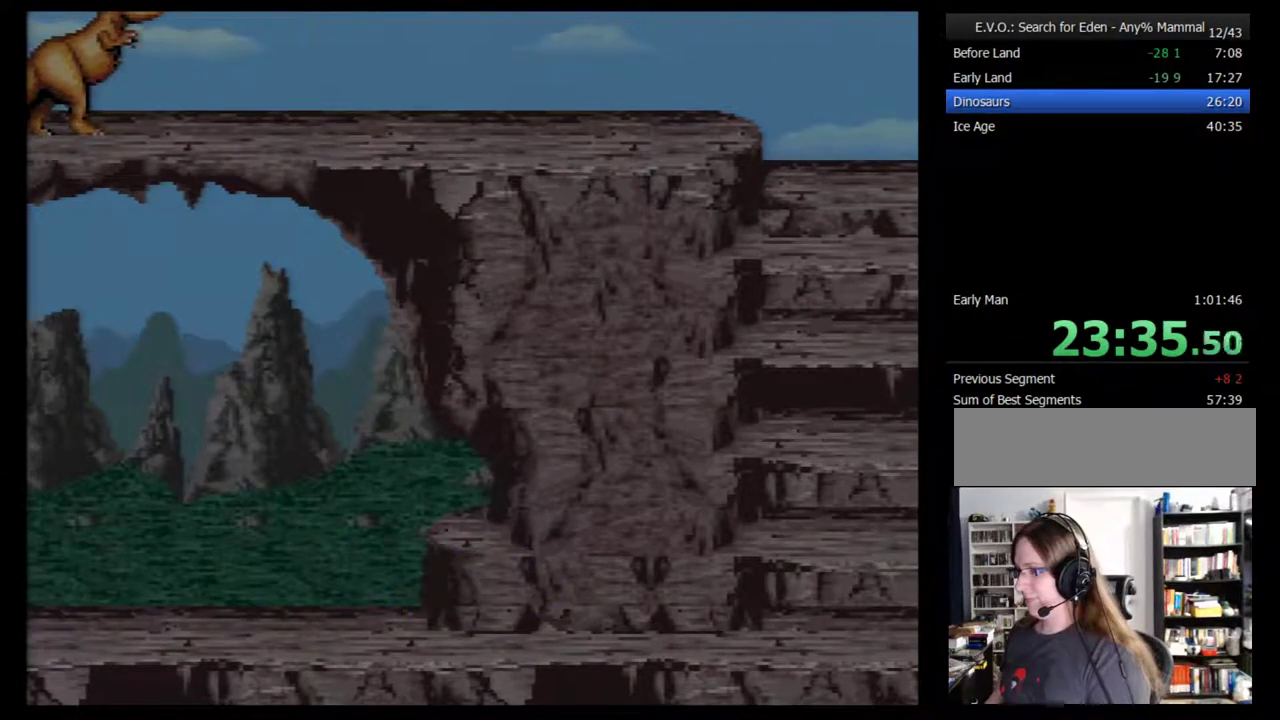
{"buttons": ["DPAD_LEFT"], "events": []}